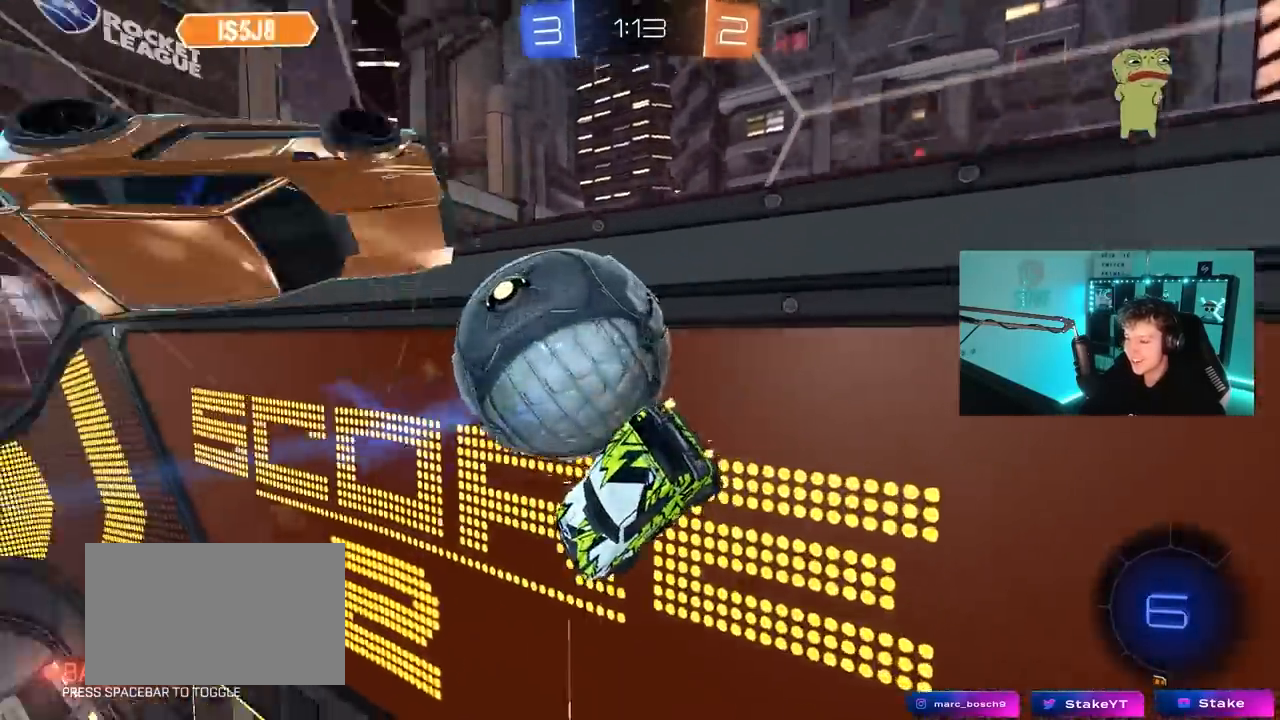
Gameplay with keyboard and mouse; each line is a JSON object with the keys and mouse buttons held at the frame after it. "events" lists presses ("down") and releases ("up") of "1", "2", "3", "4", "5", "a", "alt", "c", "caps_lock", "ctrl", "d", "e", "f", "g", "q", "r", "s", "shift", "space", "t", "tab", "v", "w", "x", "z", "mouse_left", "mouse_wheel" and "mouse_right" between this image and that frame as [ms after this image, input, new state], when the widget could be followed in between. "mouse_left", "mouse_wheel", "mouse_right" = the "left", "wheel", "right" buttons of the "mouse" list. No other keys are recorded. "wheel" means that the mouse wheel is clicked or scrolled. "mouse_move" is the direction in which the mouse moves at that frame (one of eight, or "still"), when it could be read.
{"keys": ["d", "w"], "mouse": [], "mouse_move": "still", "events": [[33, "shift", "up"], [267, "a", "up"], [350, "d", "down"]]}
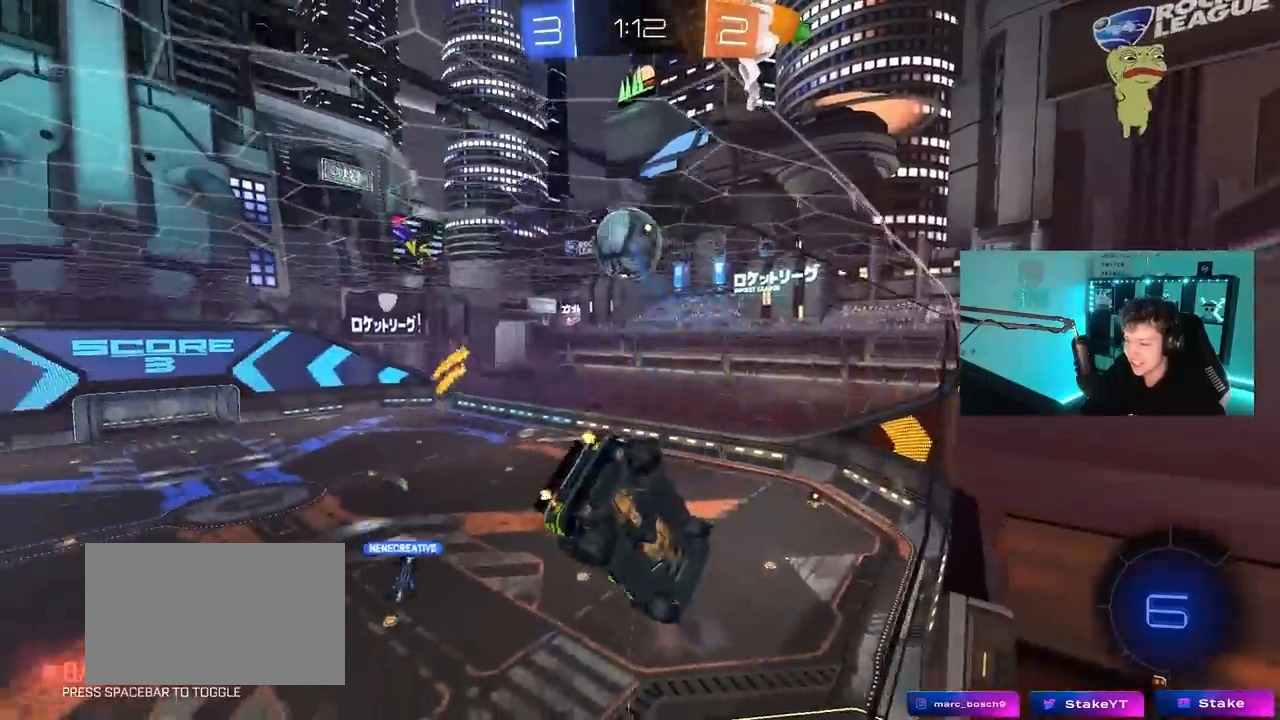
{"keys": ["w"], "mouse": [], "mouse_move": "up", "events": [[50, "d", "up"], [133, "a", "down"], [233, "a", "up"]]}
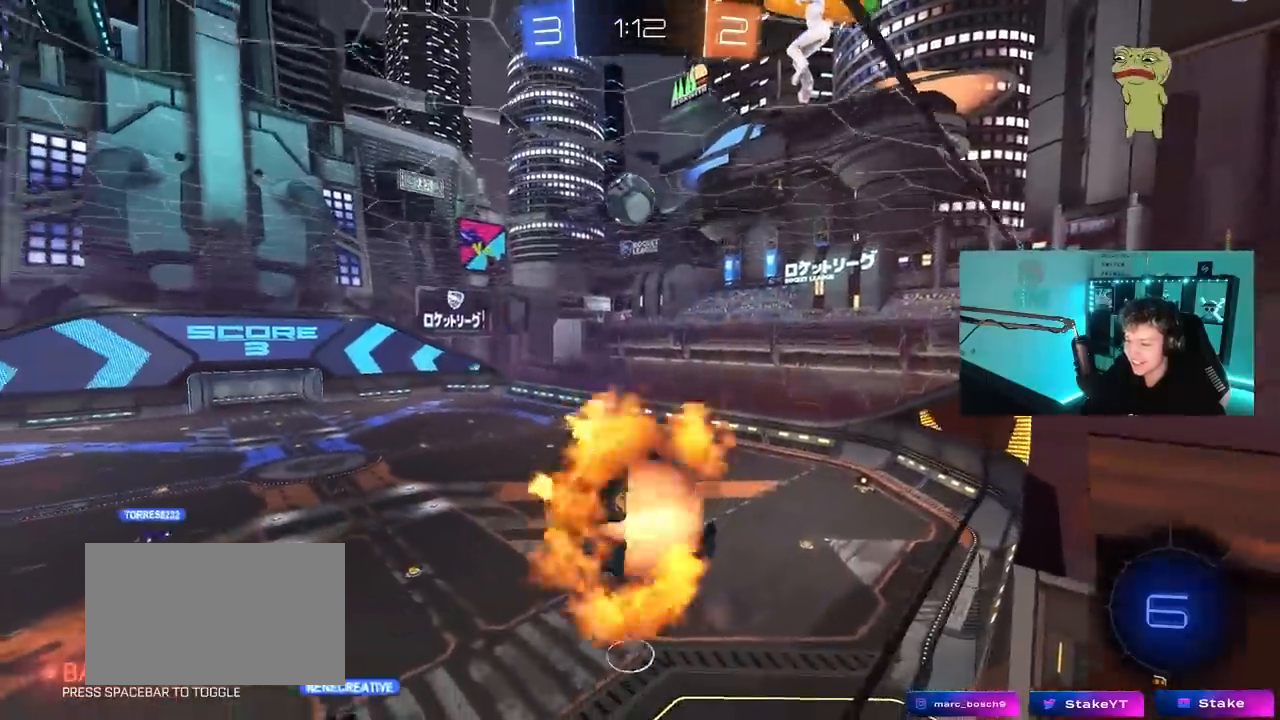
{"keys": ["d"], "mouse": [], "mouse_move": "still", "events": [[17, "mouse_left", "down"], [17, "mouse_right", "down"], [17, "w", "up"], [67, "s", "down"], [100, "d", "down"], [150, "shift", "down"], [250, "mouse_left", "up"], [250, "mouse_right", "up"], [300, "d", "up"], [333, "a", "down"], [333, "shift", "up"], [433, "s", "up"], [483, "a", "up"], [483, "d", "down"]]}
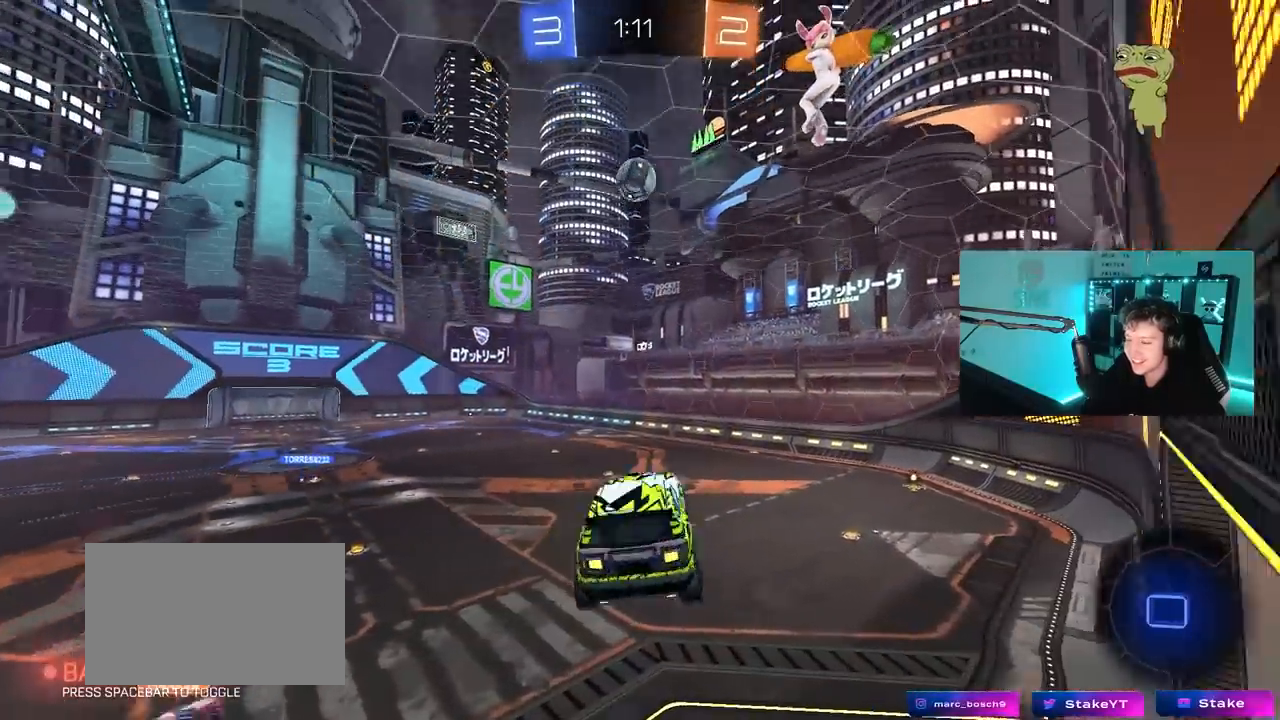
{"keys": ["d", "w"], "mouse": ["left", "right"], "mouse_move": "down", "events": [[83, "d", "up"], [117, "a", "down"], [117, "w", "down"], [217, "a", "up"], [367, "mouse_left", "down"], [400, "mouse_right", "down"], [500, "d", "down"]]}
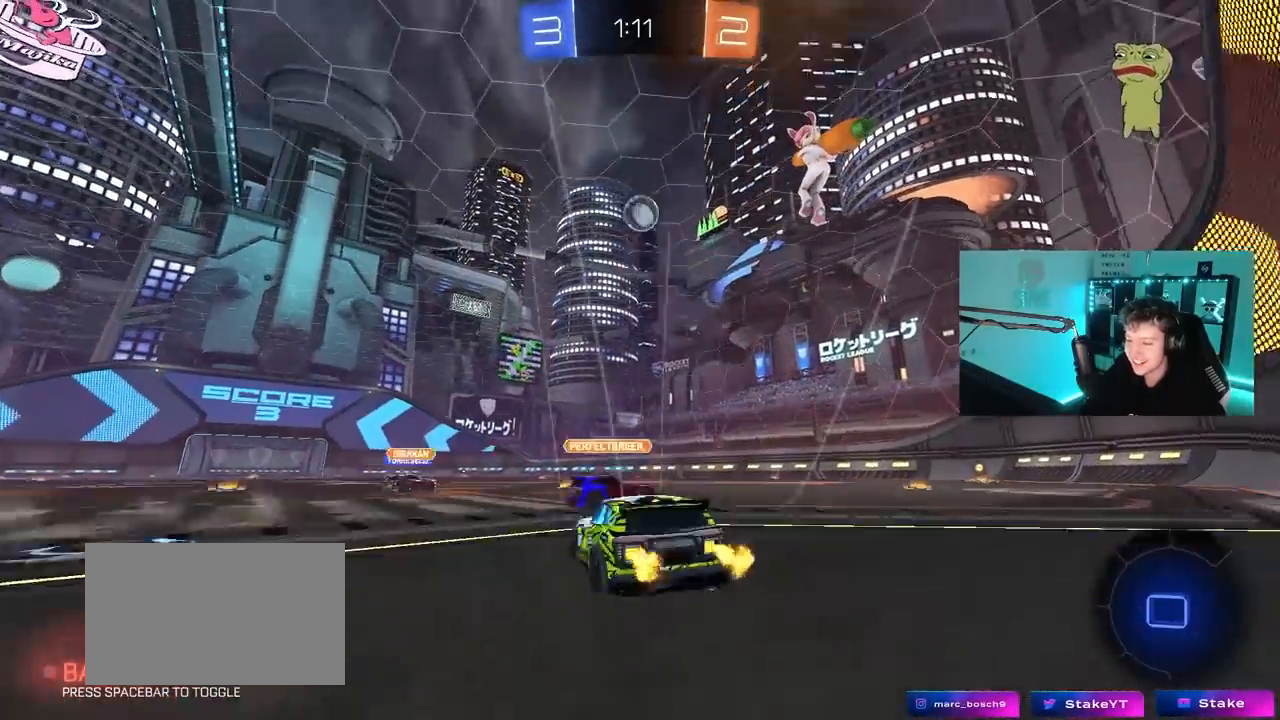
{"keys": ["w"], "mouse": [], "mouse_move": "up", "events": [[50, "mouse_right", "up"], [83, "d", "up"], [83, "mouse_right", "down"], [183, "mouse_right", "up"], [283, "mouse_right", "down"], [417, "mouse_left", "up"], [467, "mouse_right", "up"]]}
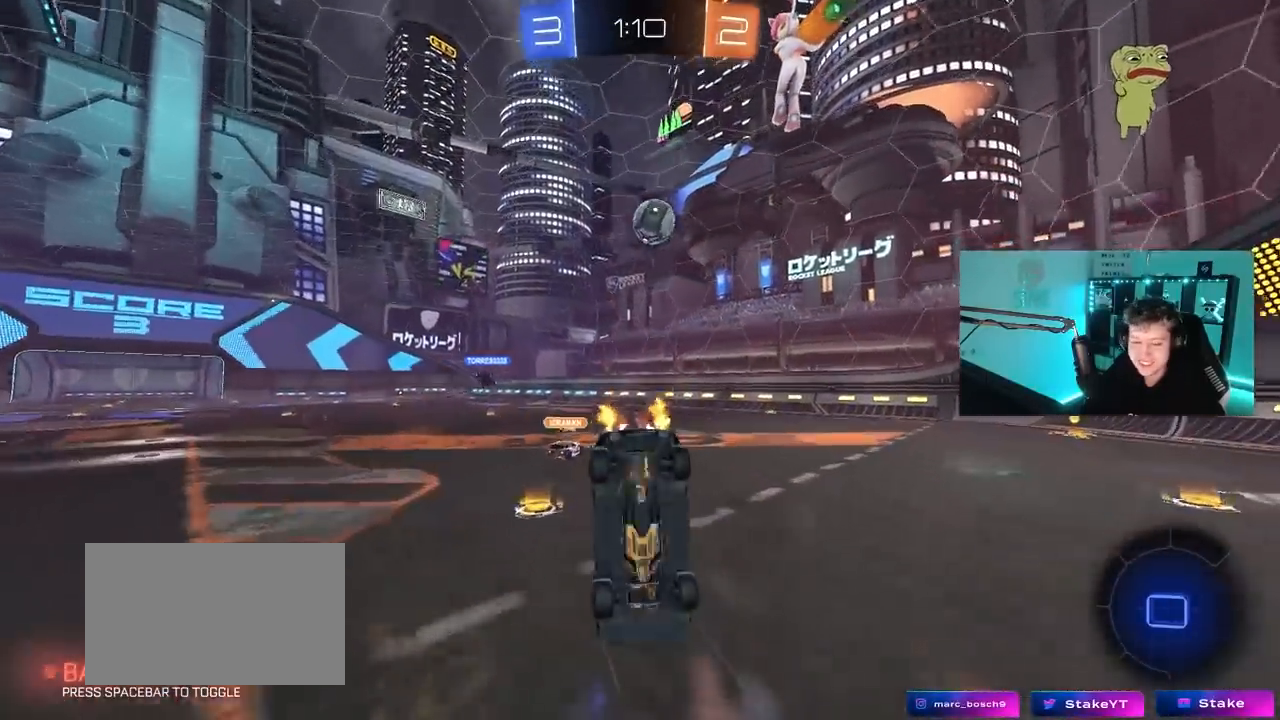
{"keys": [], "mouse": [], "mouse_move": "up-left", "events": [[433, "w", "up"]]}
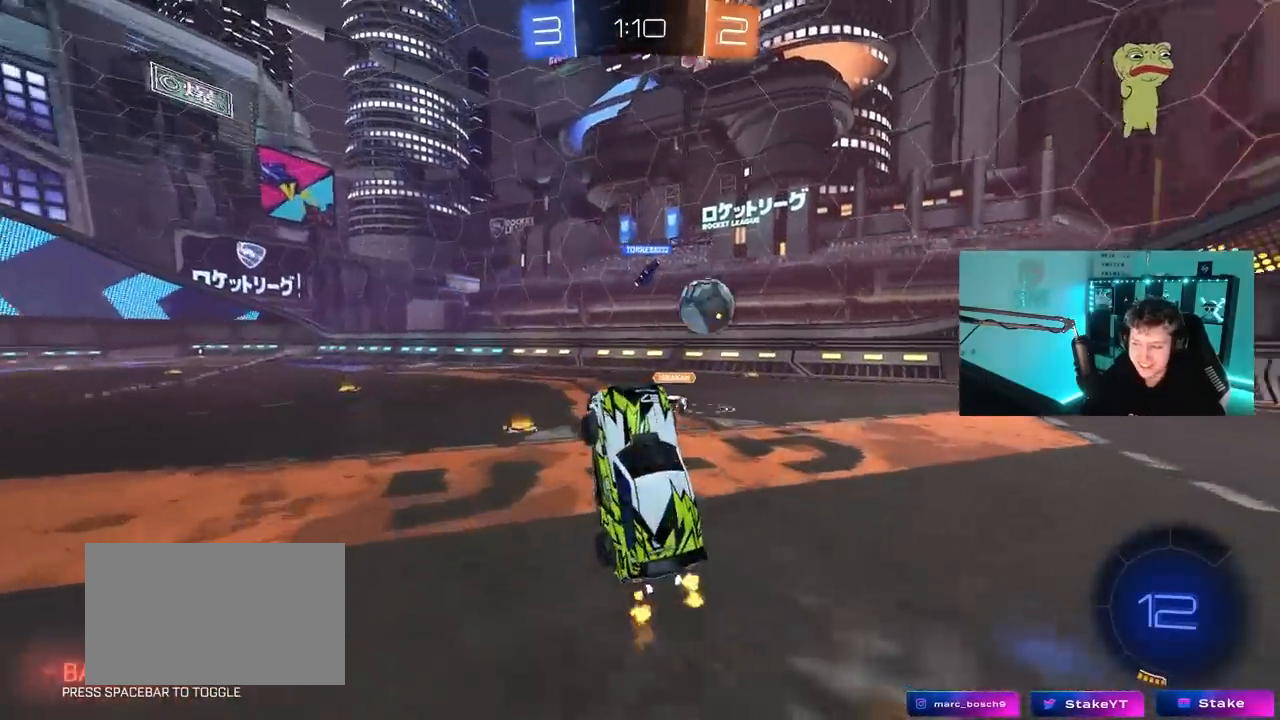
{"keys": ["d", "w"], "mouse": ["left"], "mouse_move": "still", "events": [[400, "mouse_left", "down"], [450, "w", "down"], [500, "d", "down"]]}
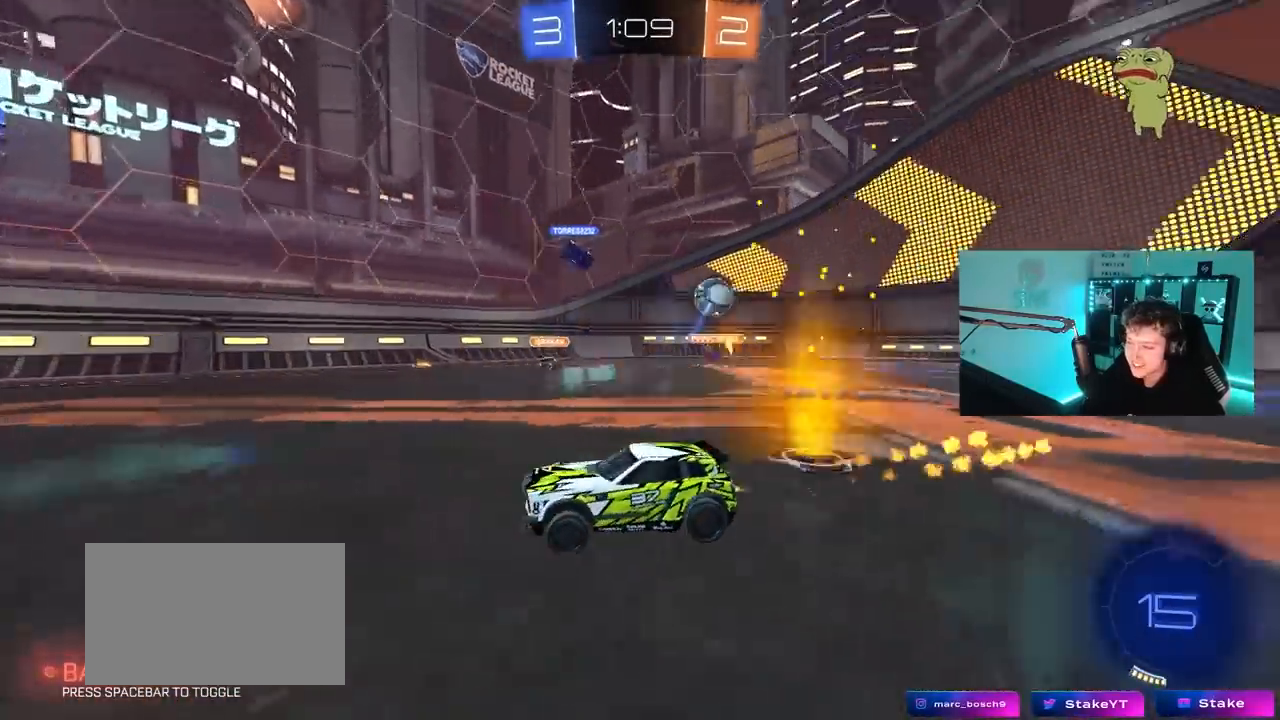
{"keys": ["w"], "mouse": [], "mouse_move": "still", "events": [[133, "d", "up"], [183, "mouse_left", "up"]]}
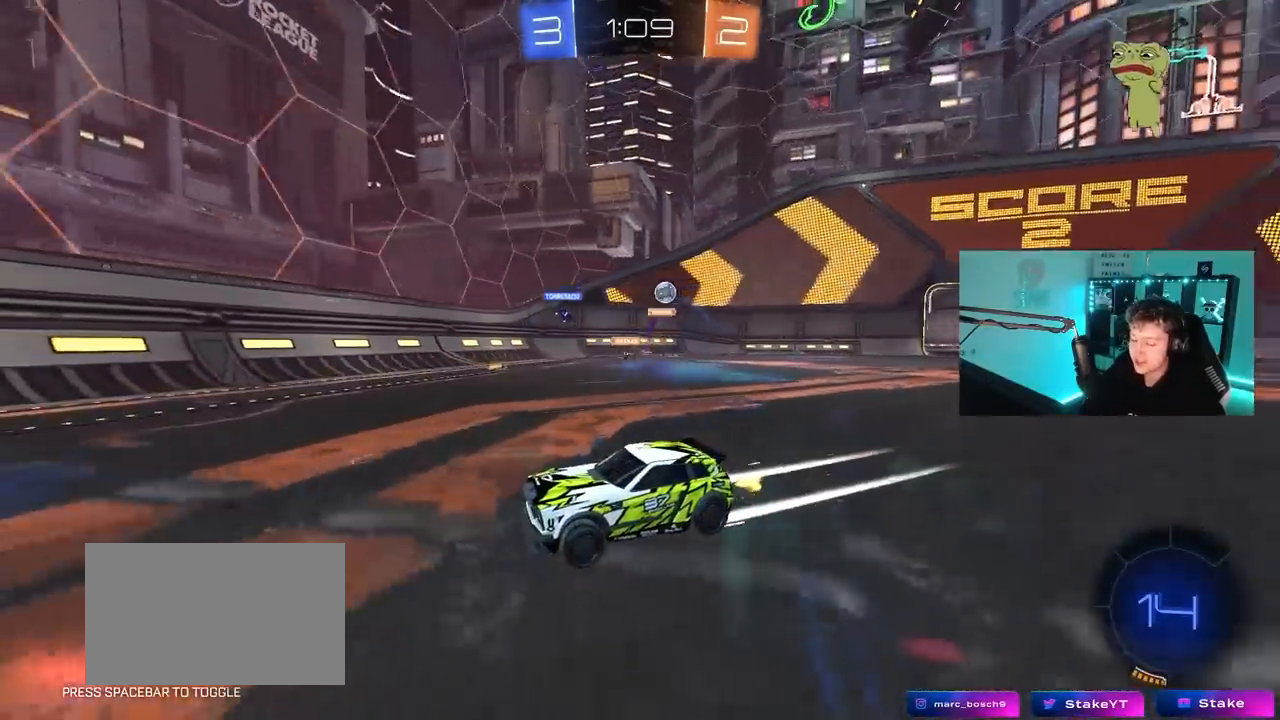
{"keys": ["a", "w"], "mouse": [], "mouse_move": "still", "events": [[150, "d", "down"], [250, "d", "up"], [333, "a", "down"], [333, "shift", "down"], [483, "shift", "up"]]}
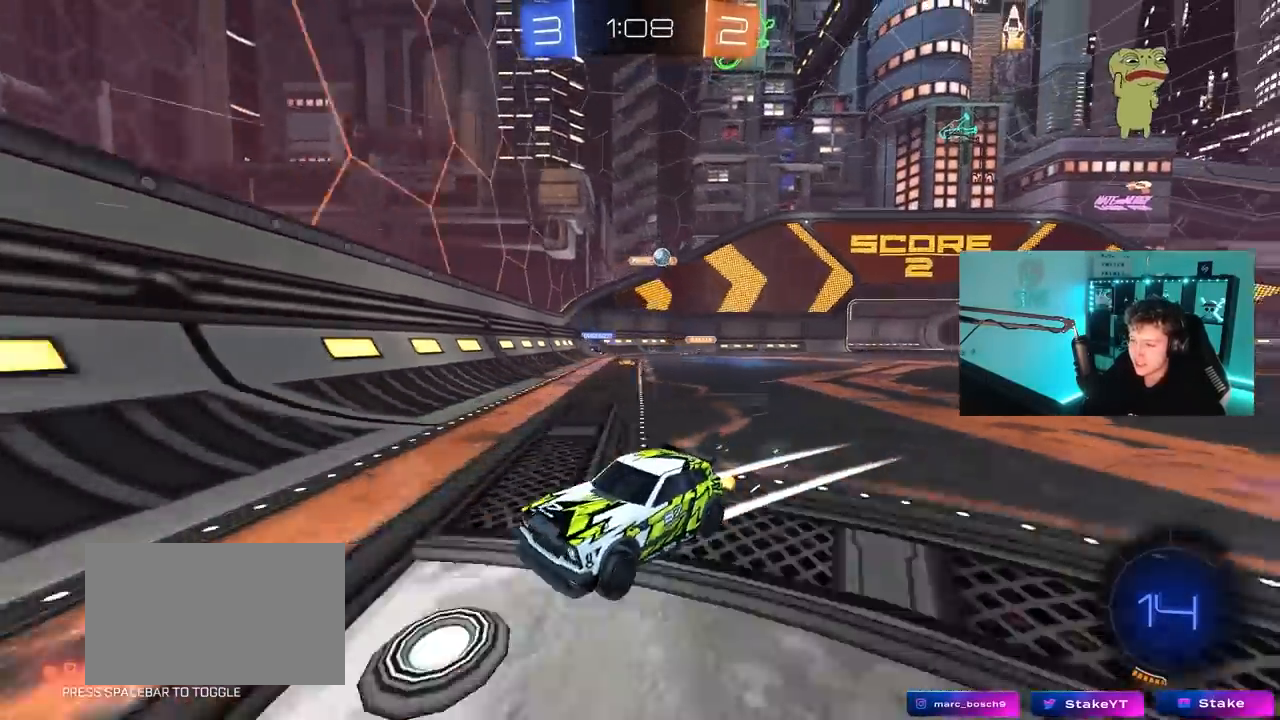
{"keys": ["d", "w"], "mouse": [], "mouse_move": "still", "events": [[350, "a", "up"], [350, "d", "down"]]}
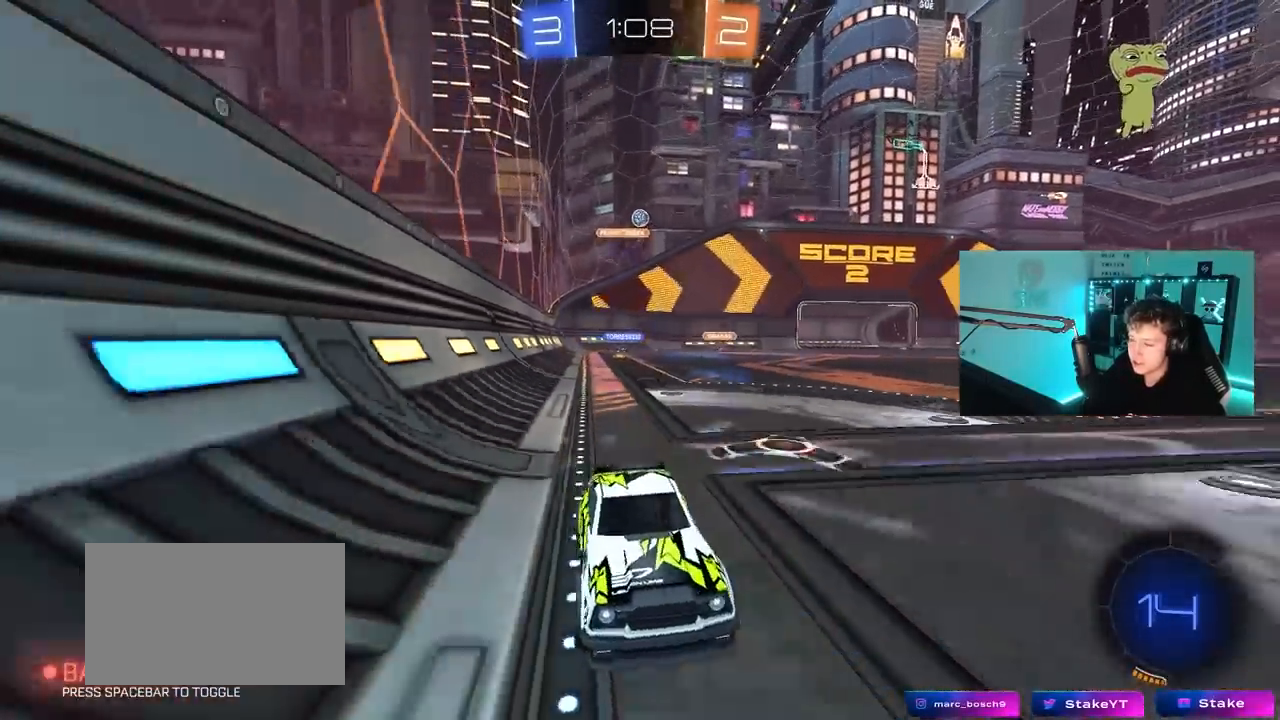
{"keys": ["w"], "mouse": ["left"], "mouse_move": "down-left", "events": [[83, "d", "up"], [233, "mouse_left", "down"], [283, "a", "down"], [417, "a", "up"]]}
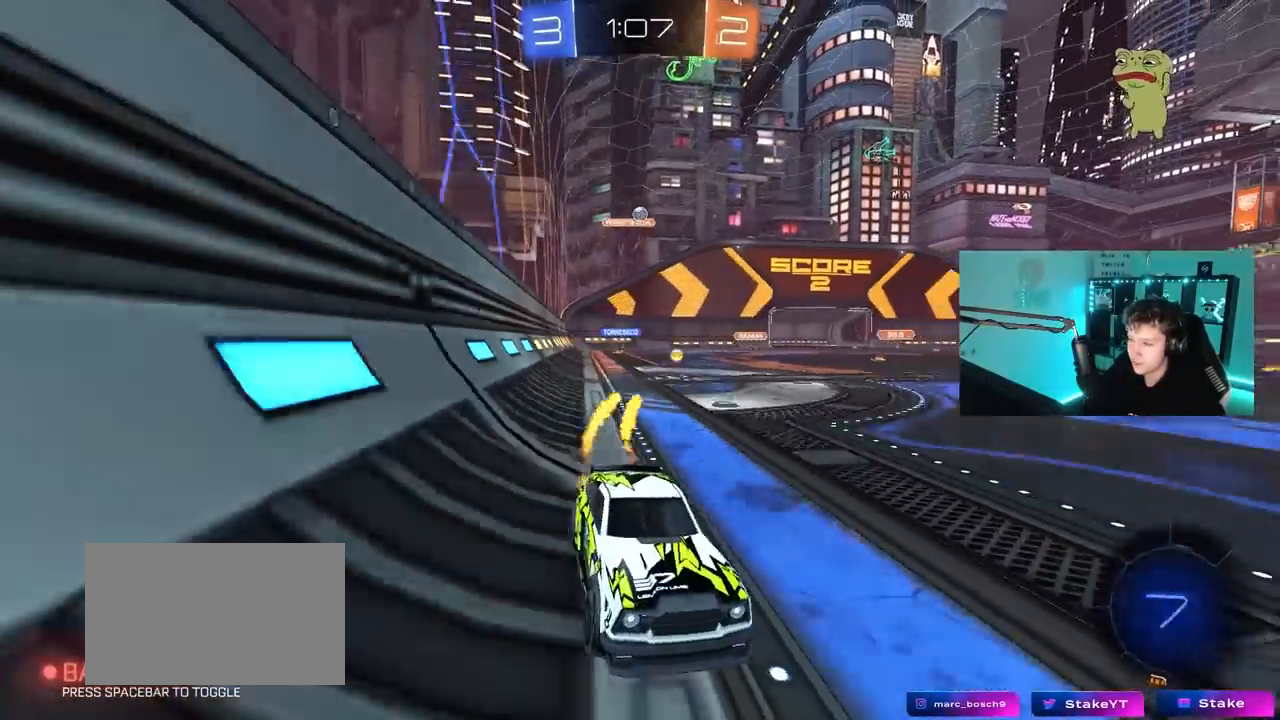
{"keys": ["a", "w"], "mouse": ["left"], "mouse_move": "still", "events": [[67, "d", "down"], [100, "d", "up"], [250, "space", "down"], [433, "space", "up"], [483, "a", "down"]]}
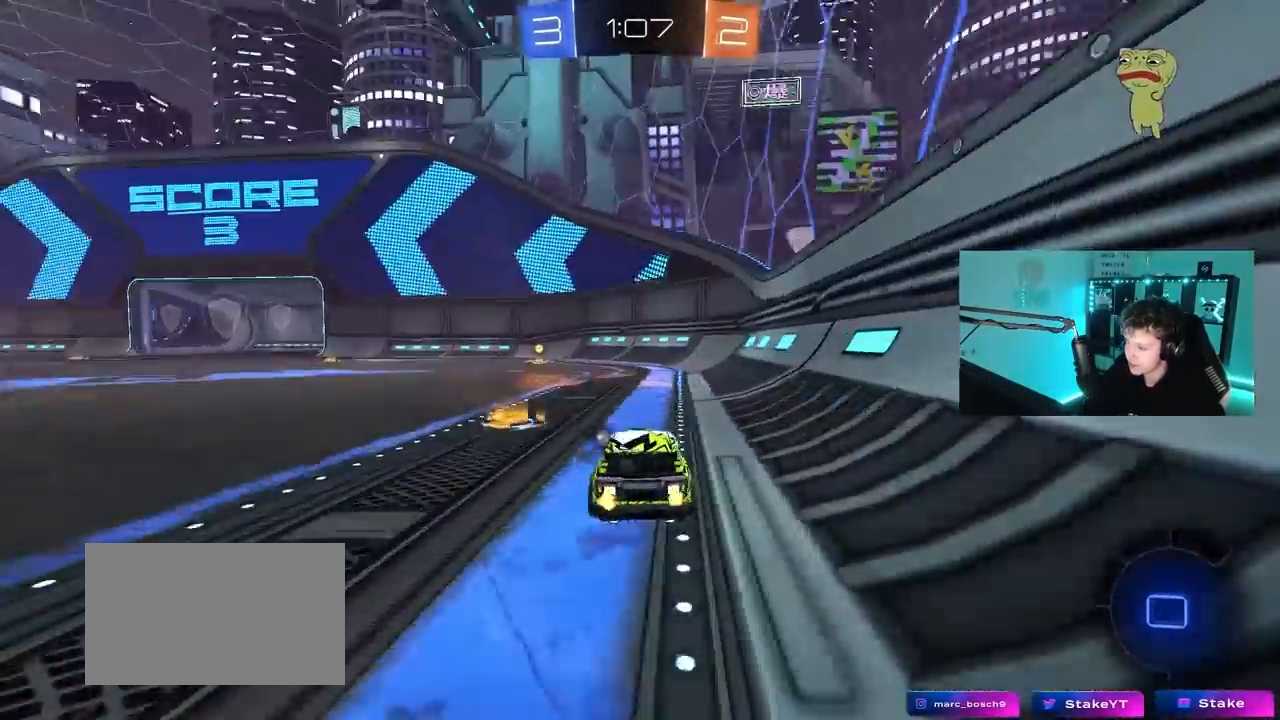
{"keys": ["w"], "mouse": [], "mouse_move": "still", "events": [[67, "a", "up"], [267, "space", "down"], [400, "mouse_left", "up"], [400, "space", "up"]]}
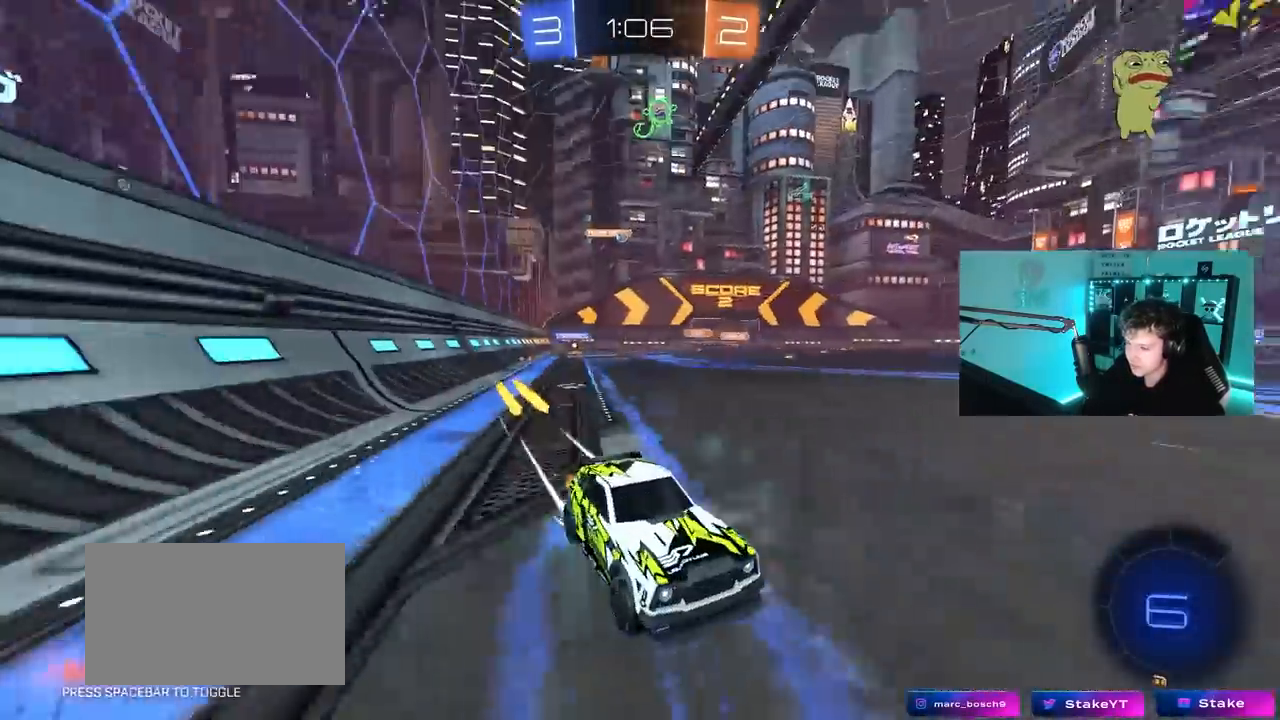
{"keys": ["a", "w"], "mouse": [], "mouse_move": "still", "events": [[33, "a", "down"], [33, "shift", "down"], [183, "shift", "up"], [333, "a", "up"], [417, "a", "down"]]}
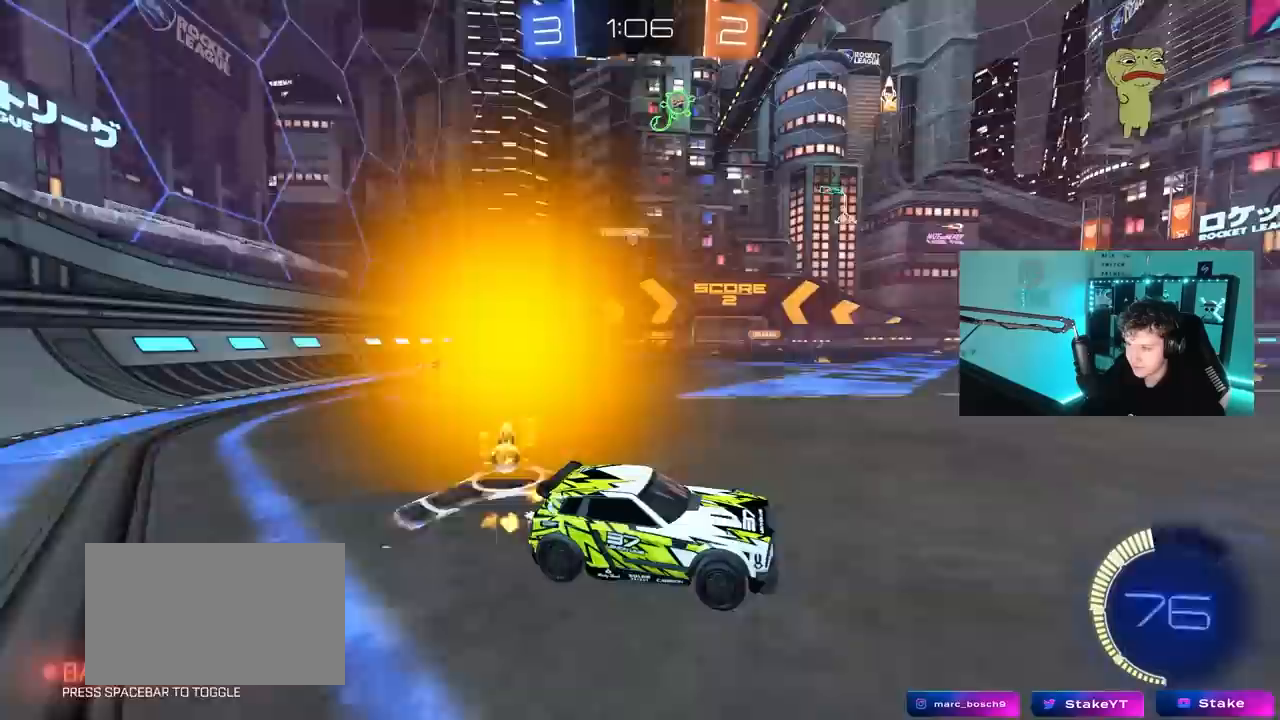
{"keys": [], "mouse": [], "mouse_move": "still", "events": [[67, "a", "up"], [250, "w", "up"], [300, "a", "down"], [433, "a", "up"]]}
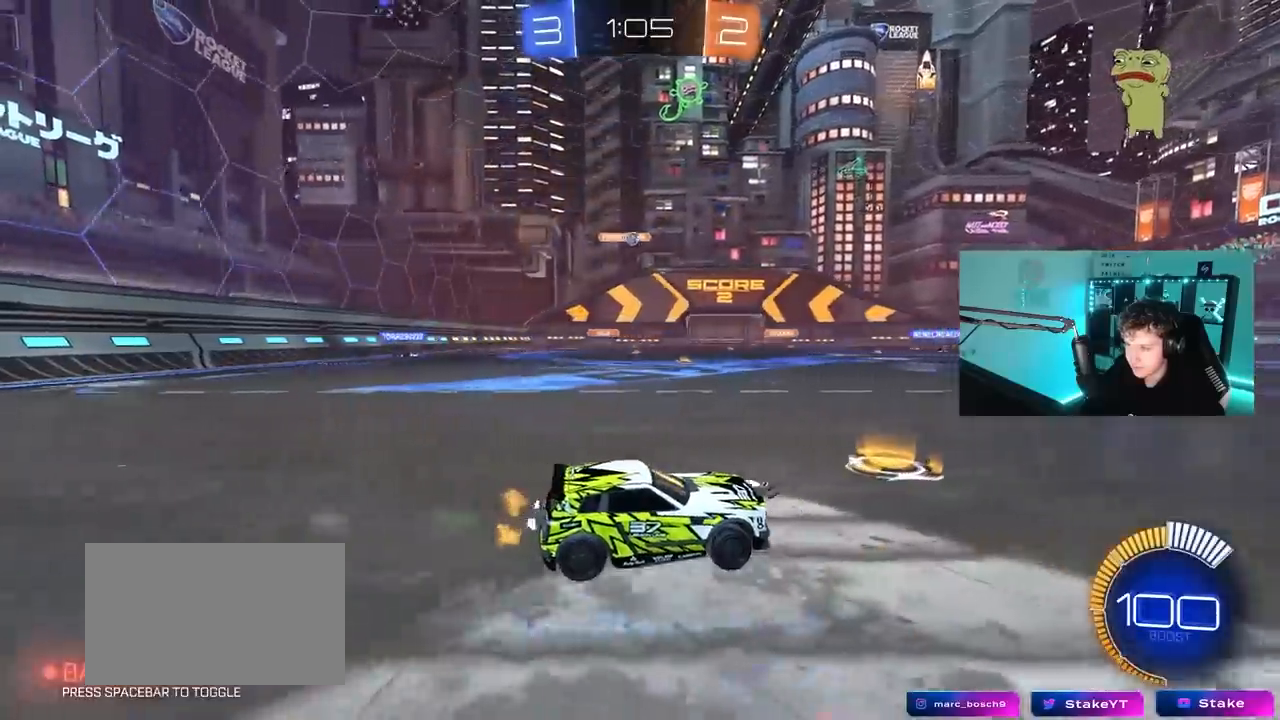
{"keys": ["a", "w"], "mouse": [], "mouse_move": "still", "events": [[167, "a", "down"], [450, "w", "down"]]}
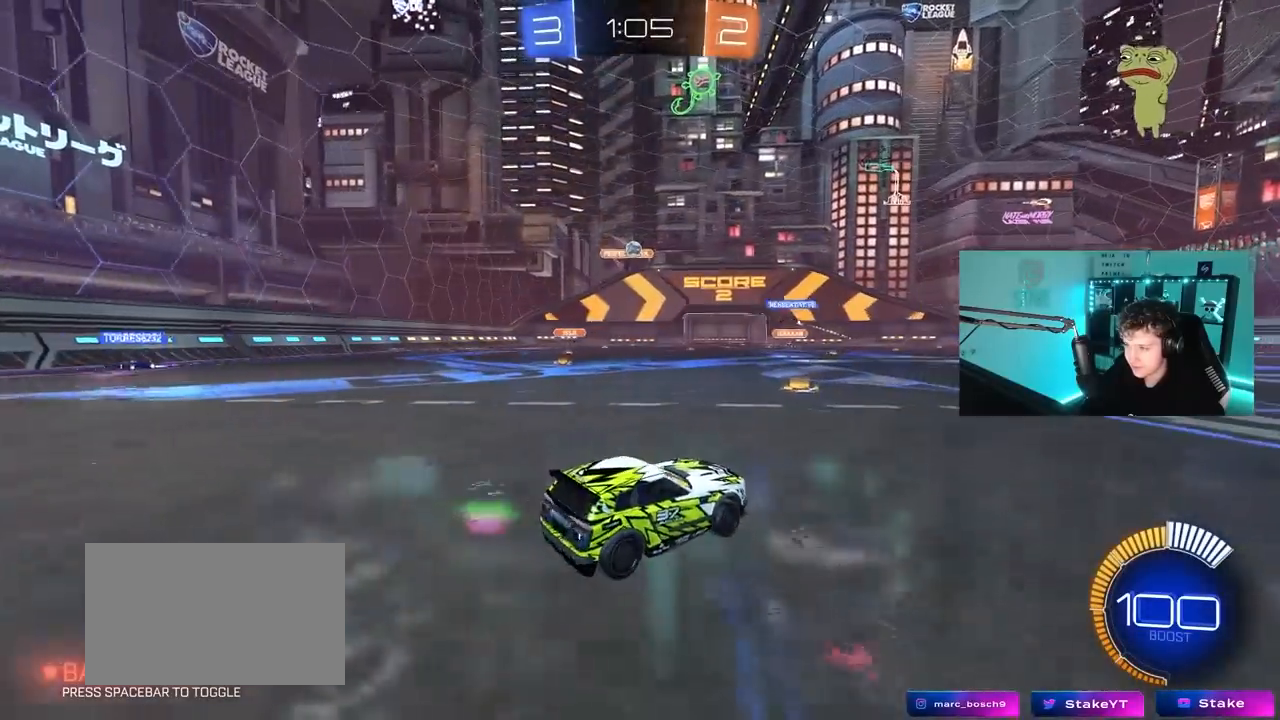
{"keys": ["d", "w"], "mouse": [], "mouse_move": "still", "events": [[283, "a", "up"], [367, "d", "down"]]}
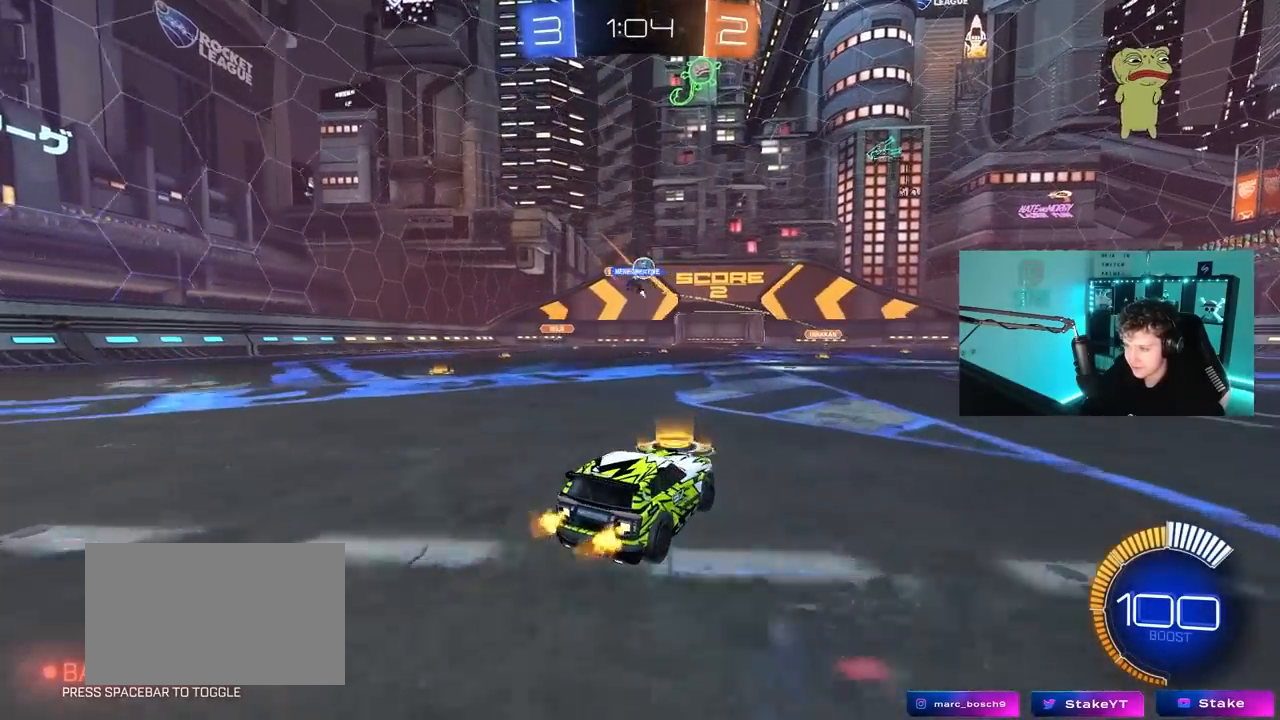
{"keys": ["a", "w"], "mouse": ["left"], "mouse_move": "down-left", "events": [[17, "d", "up"], [50, "a", "down"], [100, "a", "up"], [150, "d", "down"], [333, "d", "up"], [333, "mouse_left", "down"], [383, "a", "down"]]}
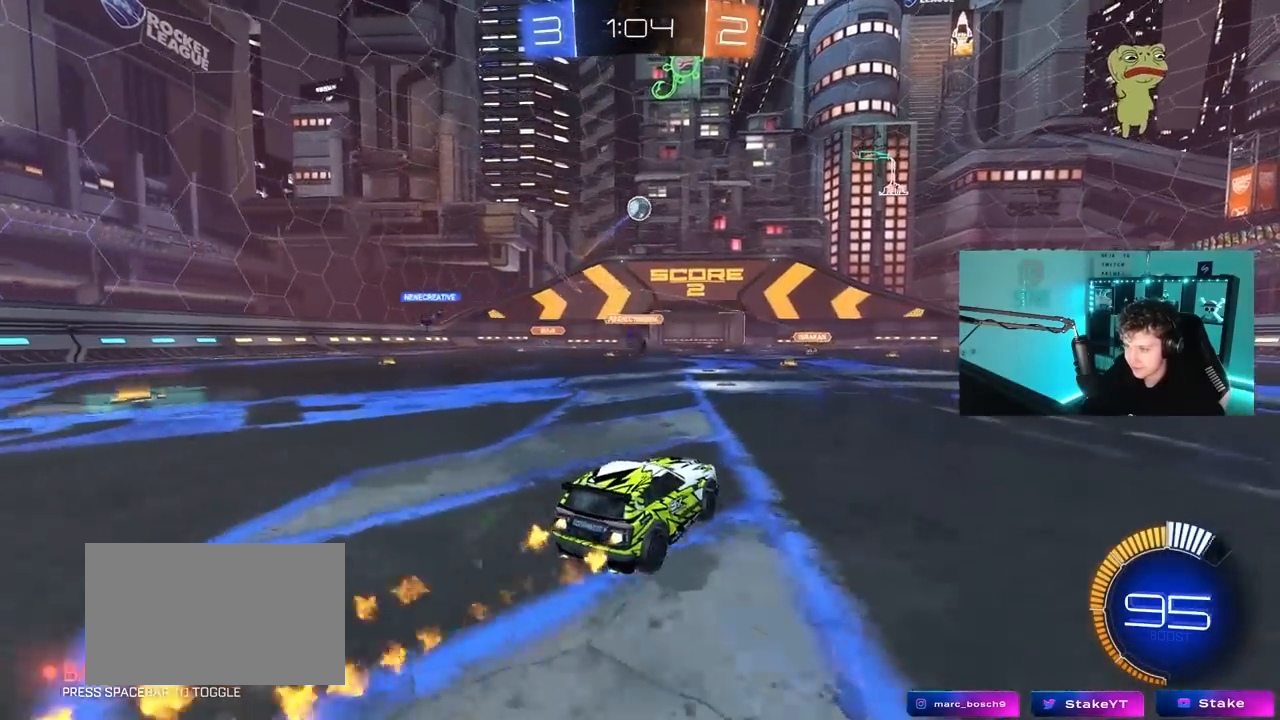
{"keys": ["a", "shift"], "mouse": ["left", "right"], "mouse_move": "still", "events": [[33, "w", "up"], [67, "a", "up"], [67, "mouse_right", "down"], [117, "d", "down"], [167, "s", "down"], [267, "d", "up"], [300, "s", "up"], [400, "a", "down"], [400, "s", "down"], [400, "shift", "down"], [500, "s", "up"]]}
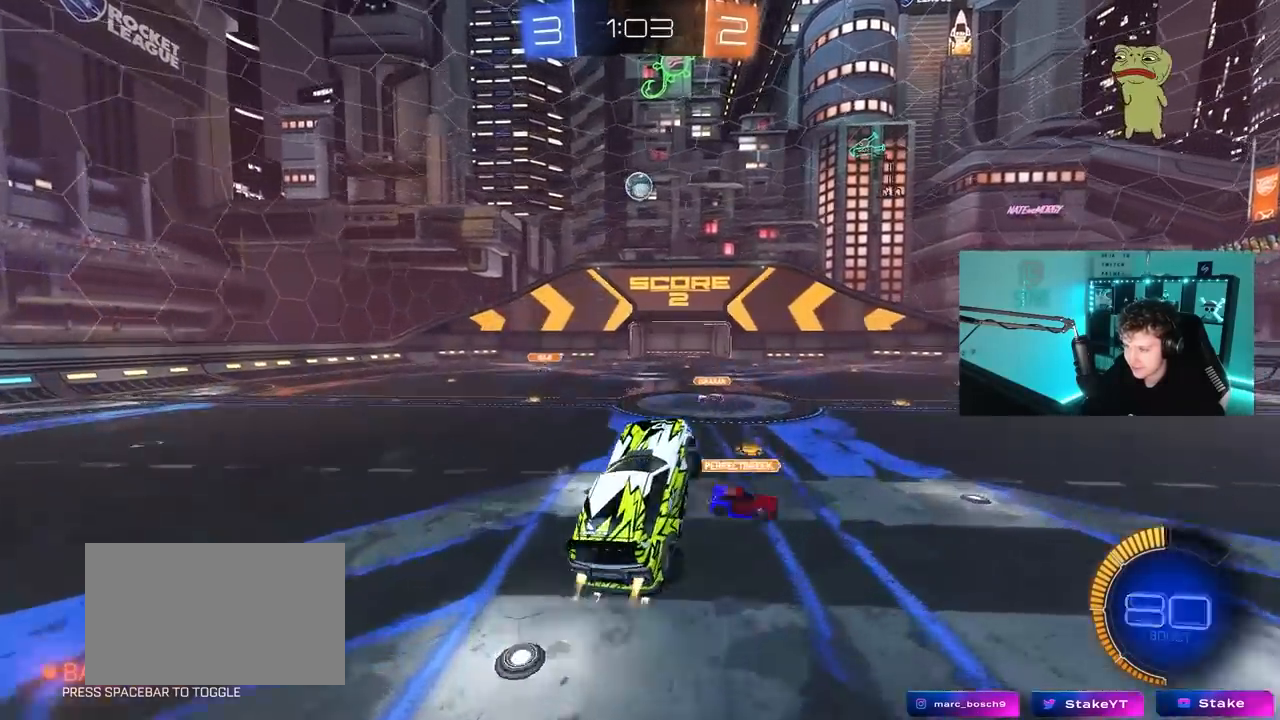
{"keys": ["a", "shift"], "mouse": [], "mouse_move": "still", "events": [[50, "mouse_right", "up"], [183, "s", "down"], [233, "s", "up"], [283, "mouse_left", "up"]]}
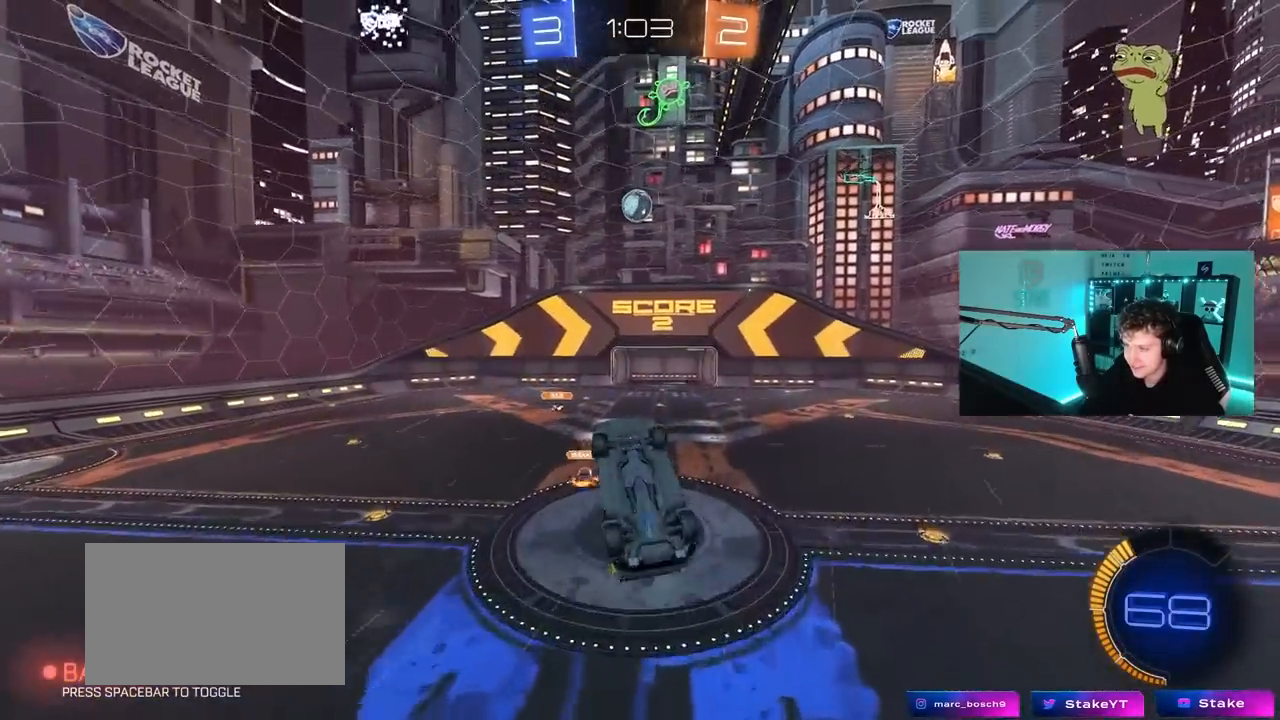
{"keys": ["a", "s"], "mouse": [], "mouse_move": "still", "events": [[100, "mouse_left", "down"], [433, "mouse_left", "up"], [433, "s", "down"], [483, "shift", "up"]]}
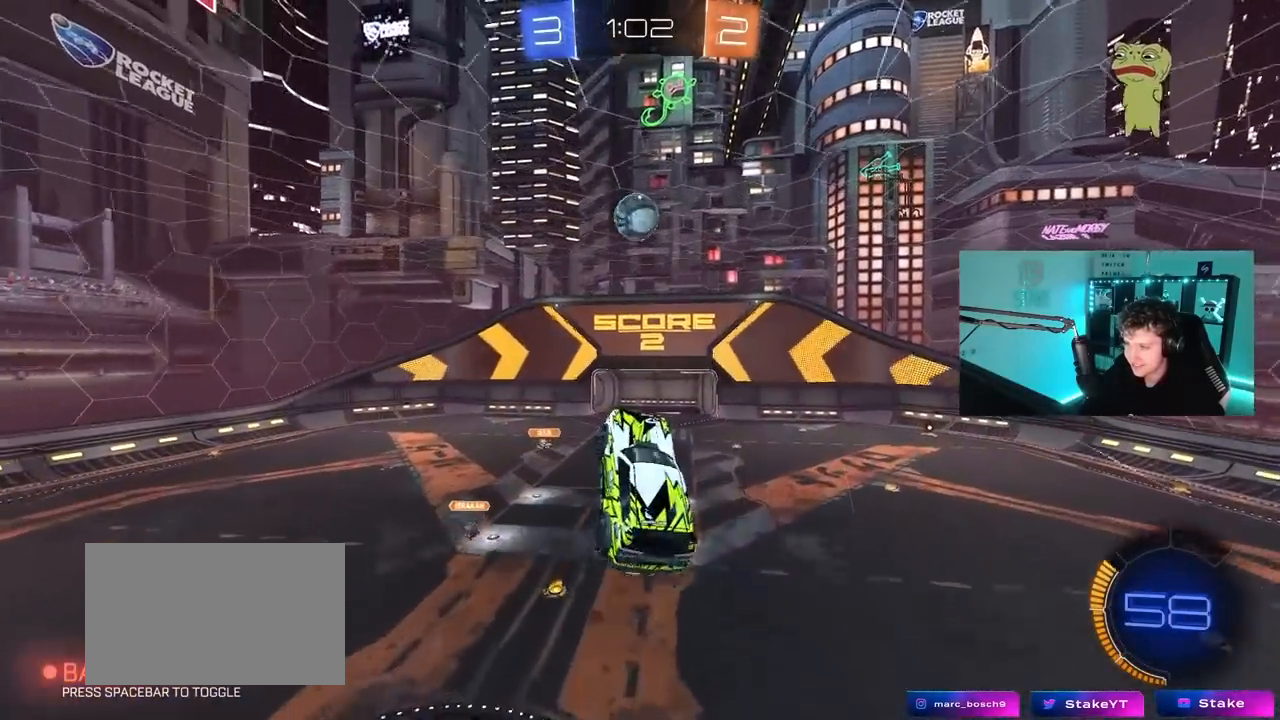
{"keys": ["a", "w"], "mouse": [], "mouse_move": "still", "events": [[33, "mouse_left", "down"], [67, "s", "up"], [67, "shift", "down"], [117, "a", "up"], [167, "shift", "up"], [217, "d", "down"], [267, "mouse_left", "up"], [267, "w", "down"], [317, "d", "up"], [350, "a", "down"], [350, "mouse_left", "down"], [400, "a", "up"], [400, "w", "up"], [500, "a", "down"], [500, "mouse_left", "up"], [500, "w", "down"]]}
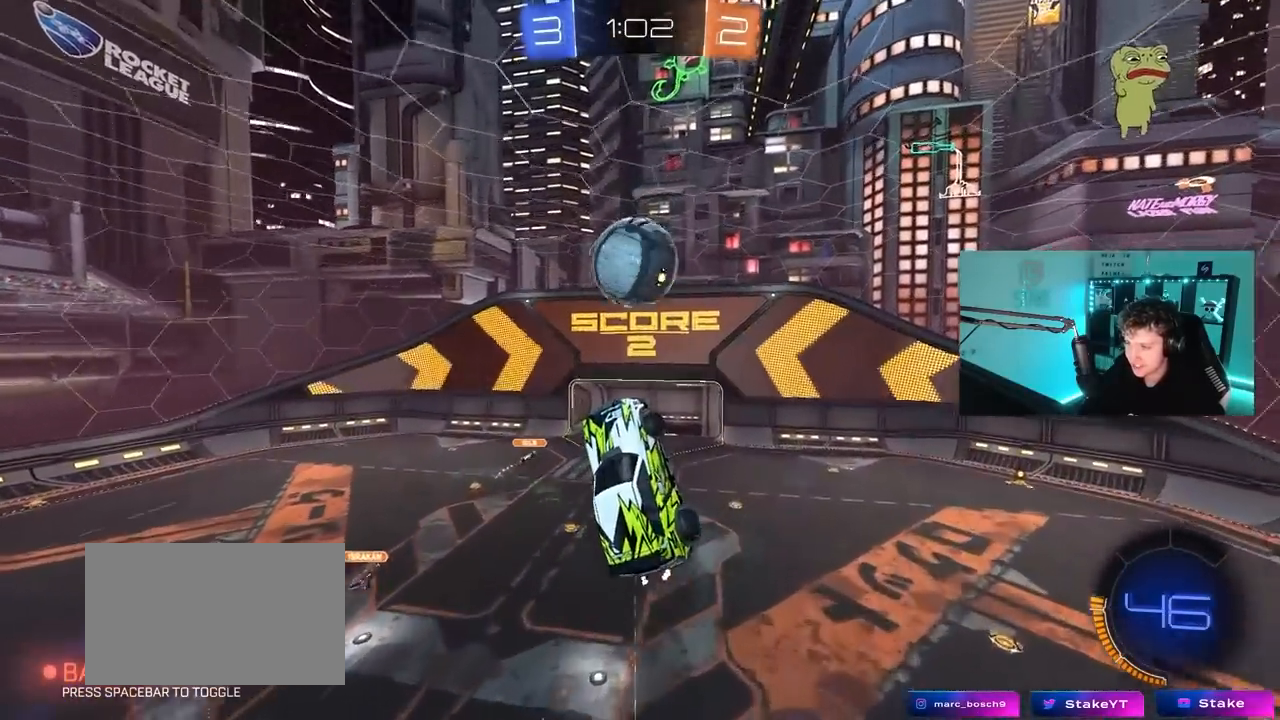
{"keys": ["a", "shift"], "mouse": [], "mouse_move": "still", "events": [[50, "a", "up"], [100, "d", "down"], [100, "mouse_left", "down"], [100, "w", "up"], [233, "a", "down"], [233, "s", "down"], [283, "d", "up"], [283, "shift", "down"], [367, "s", "up"], [467, "mouse_left", "up"]]}
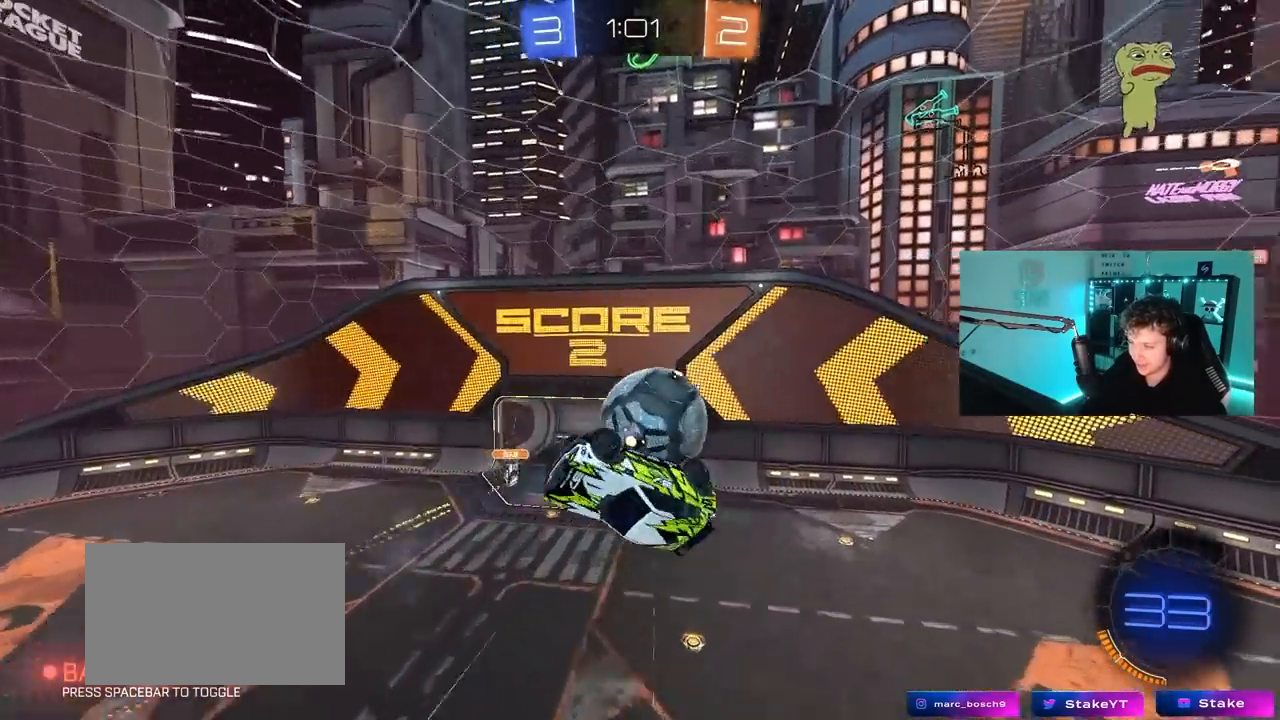
{"keys": ["a", "shift", "w"], "mouse": ["left"], "mouse_move": "still", "events": [[17, "s", "down"], [17, "shift", "up"], [67, "d", "down"], [100, "a", "up"], [250, "mouse_left", "down"], [283, "s", "up"], [383, "a", "down"], [383, "d", "up"], [383, "shift", "down"], [433, "w", "down"]]}
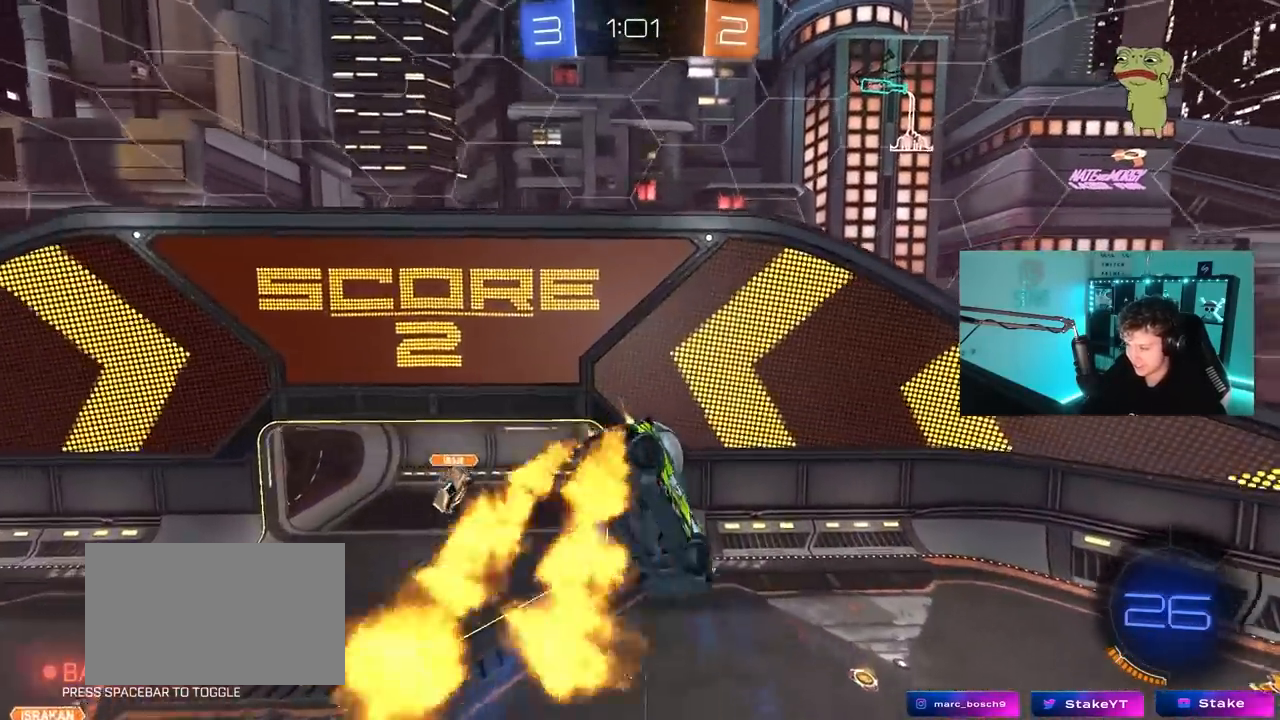
{"keys": ["a", "d", "s", "shift"], "mouse": ["left"], "mouse_move": "still", "events": [[317, "w", "up"], [400, "s", "down"], [500, "d", "down"]]}
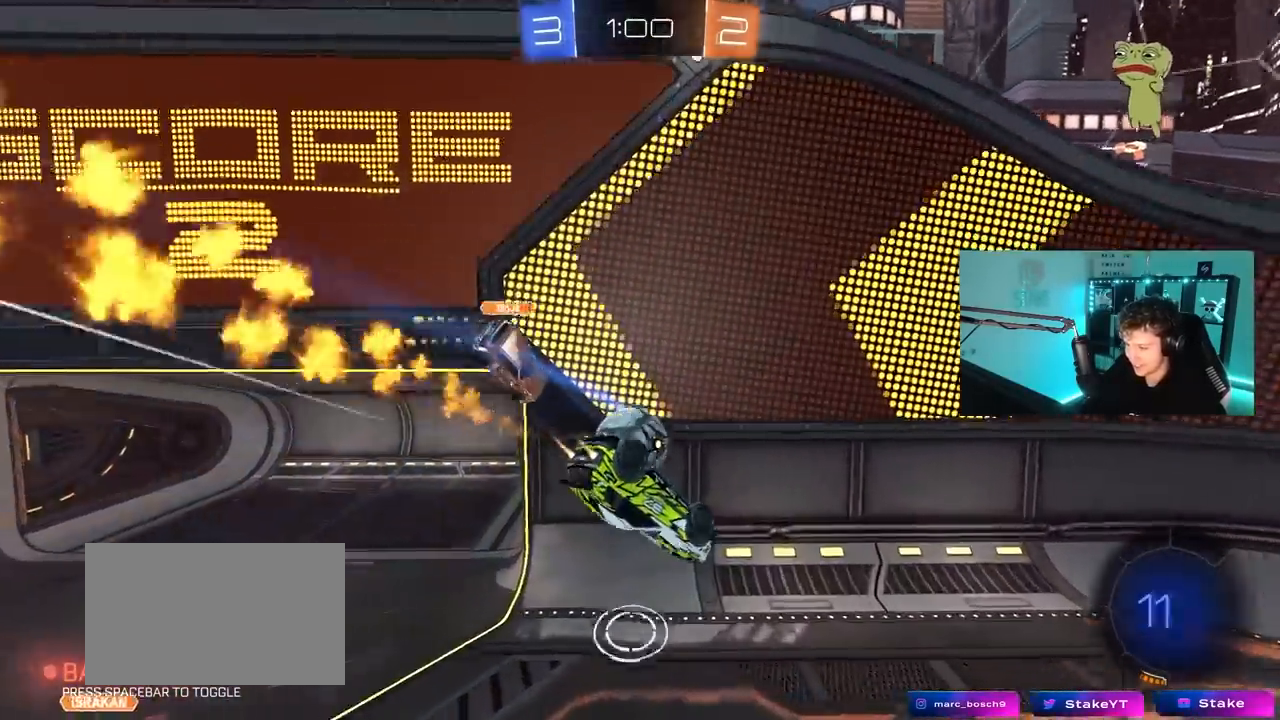
{"keys": ["a", "w"], "mouse": [], "mouse_move": "right", "events": [[50, "shift", "up"], [67, "mouse_left", "up"], [83, "a", "up"], [283, "s", "up"], [367, "a", "down"], [367, "d", "up"], [417, "w", "down"]]}
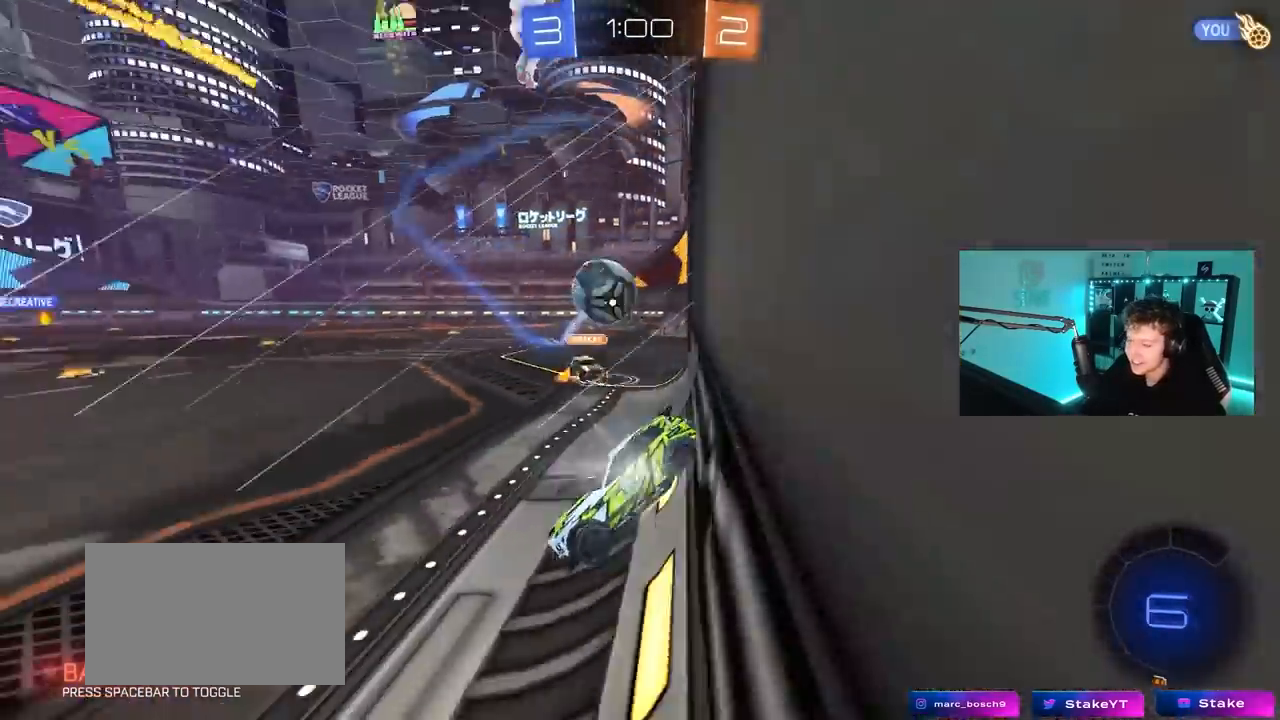
{"keys": ["d", "w"], "mouse": ["left", "right"], "mouse_move": "right", "events": [[200, "a", "up"], [333, "d", "down"], [433, "mouse_left", "down"], [483, "mouse_right", "down"]]}
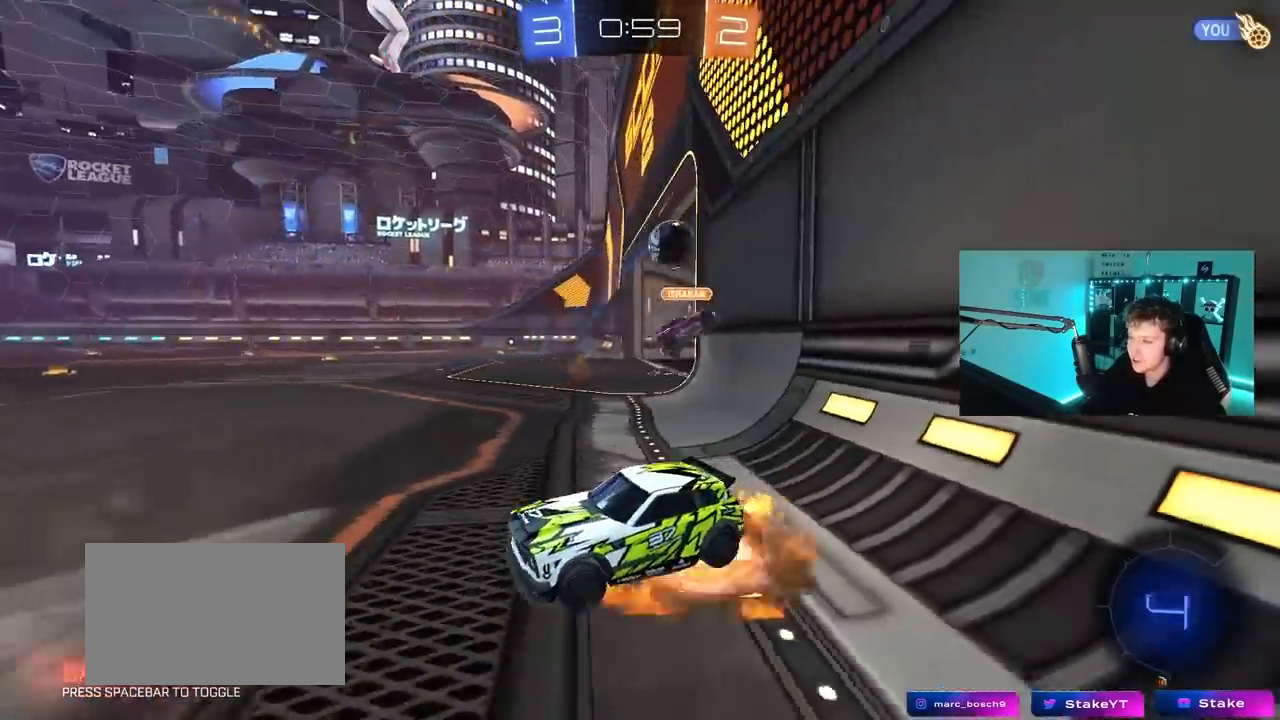
{"keys": ["a", "s", "shift"], "mouse": ["left"], "mouse_move": "still", "events": [[33, "a", "down"], [33, "d", "up"], [33, "shift", "down"], [83, "mouse_right", "up"], [117, "mouse_right", "down"], [217, "s", "down"], [217, "w", "up"], [267, "space", "down"], [317, "mouse_right", "up"], [500, "space", "up"]]}
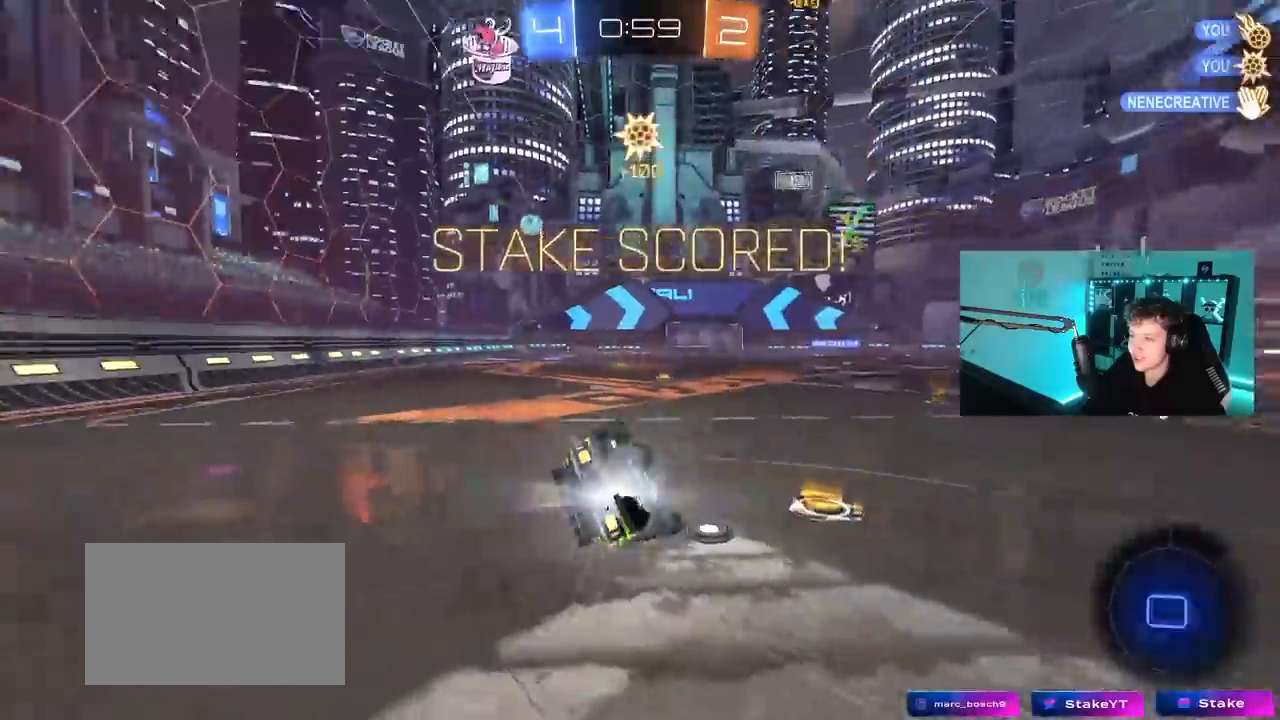
{"keys": ["a", "shift"], "mouse": [], "mouse_move": "still", "events": [[367, "mouse_left", "up"], [367, "s", "up"]]}
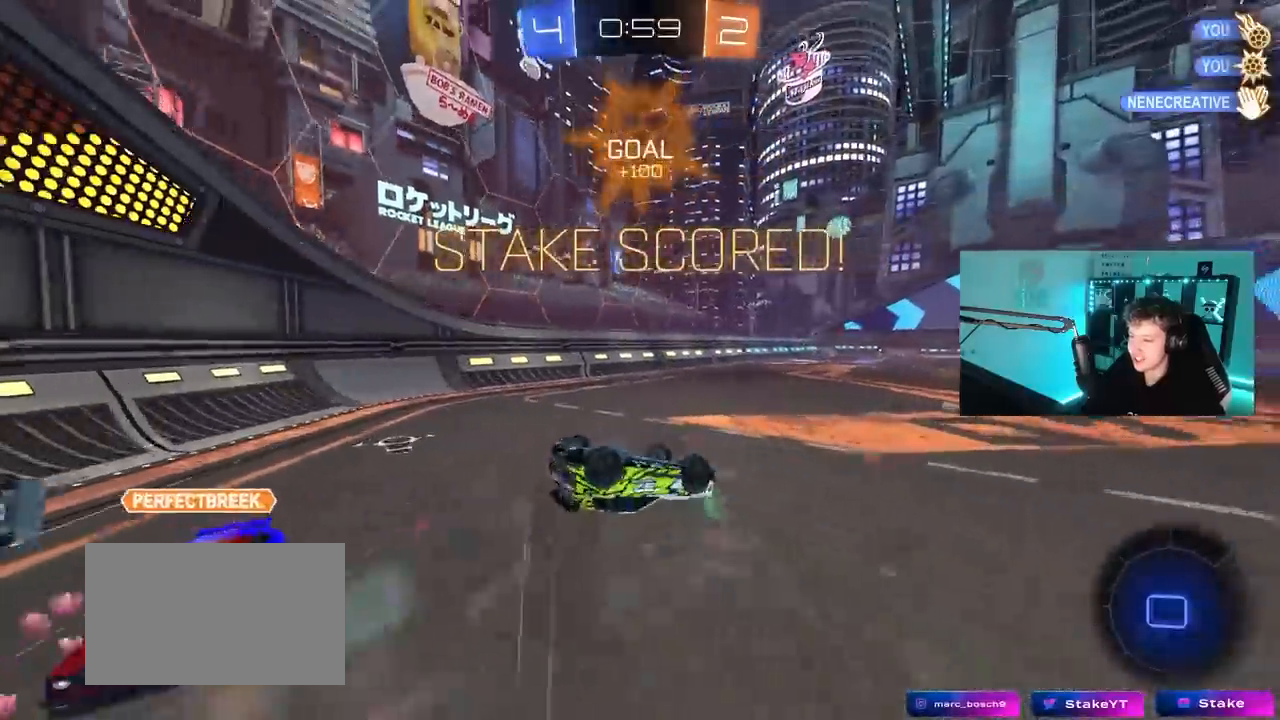
{"keys": [], "mouse": [], "mouse_move": "up-right", "events": [[250, "s", "down"], [383, "a", "up"], [383, "s", "up"], [383, "shift", "up"]]}